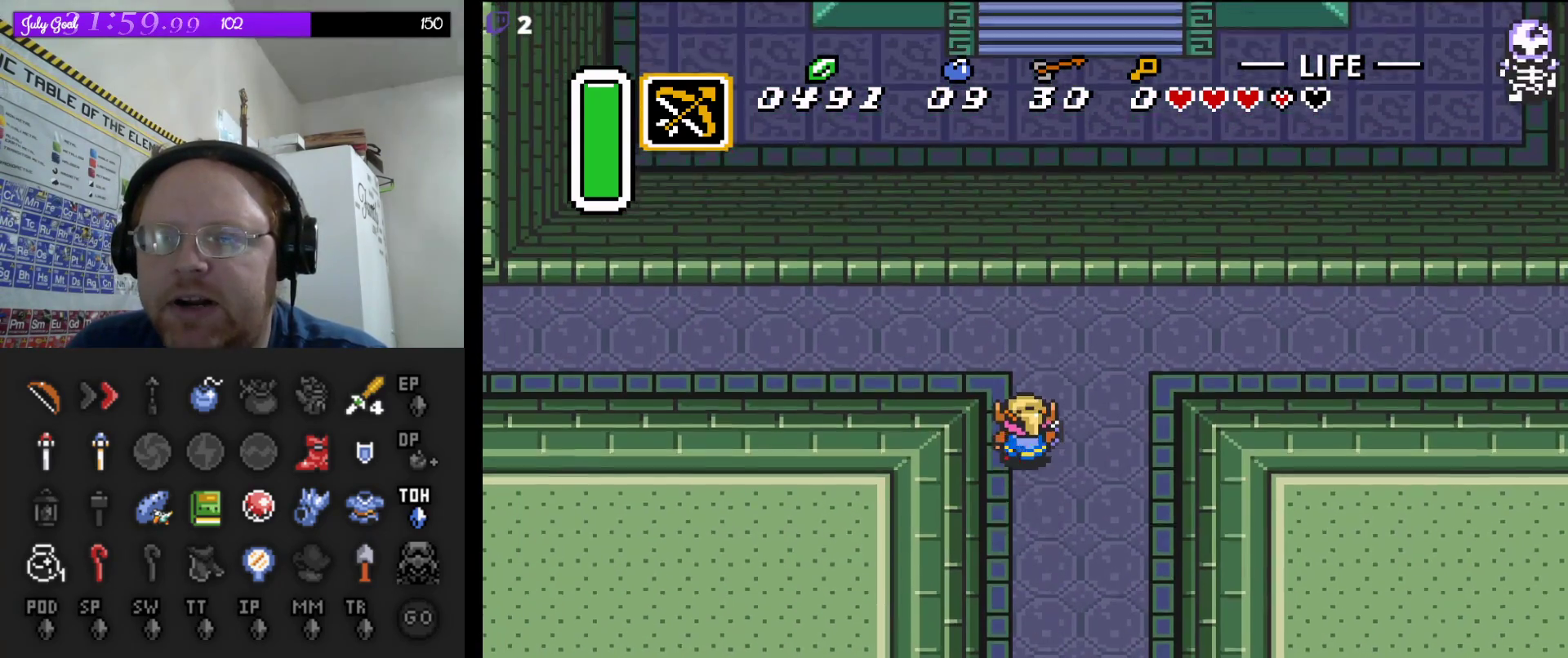
Gameplay with a controller (Nintendo layout); each line is a JSON object with the inputs held at the frame after it. "events" lists button and stick changes between this image and that frame as [ms after this image, input, new state], when the widget could be followed in between. Not read: L3 R3.
{"buttons": ["DPAD_LEFT"], "events": [[117, "DPAD_LEFT", "down"], [283, "DPAD_UP", "up"]]}
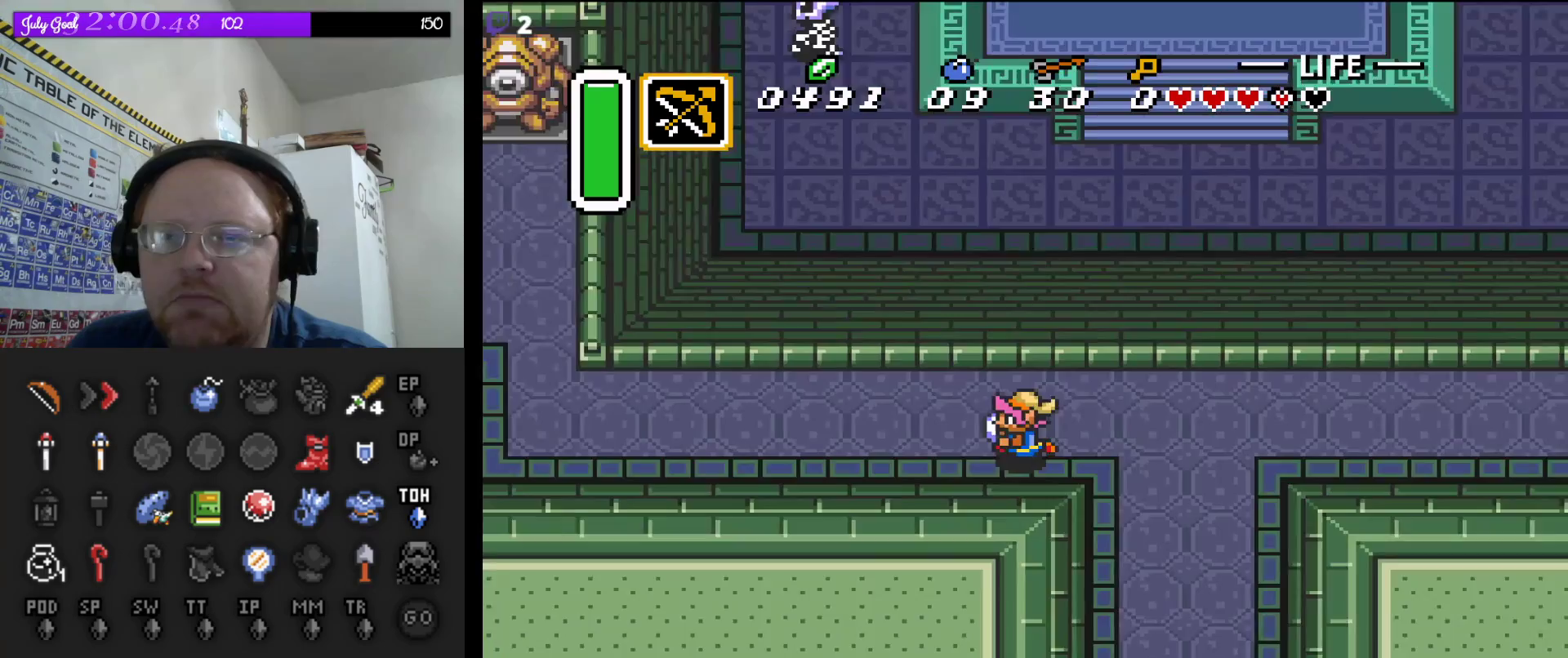
{"buttons": ["DPAD_LEFT"], "events": [[217, "DPAD_UP", "down"], [400, "DPAD_UP", "up"]]}
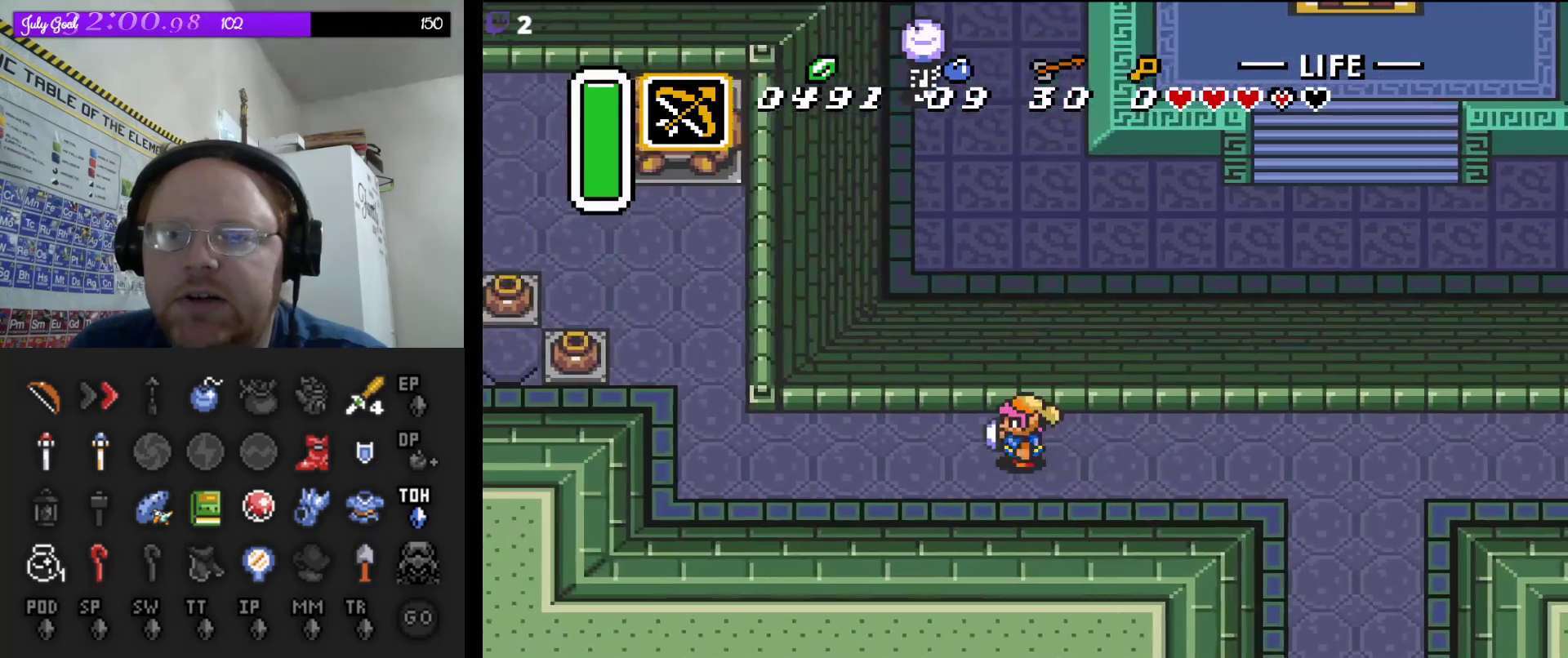
{"buttons": ["DPAD_LEFT"], "events": []}
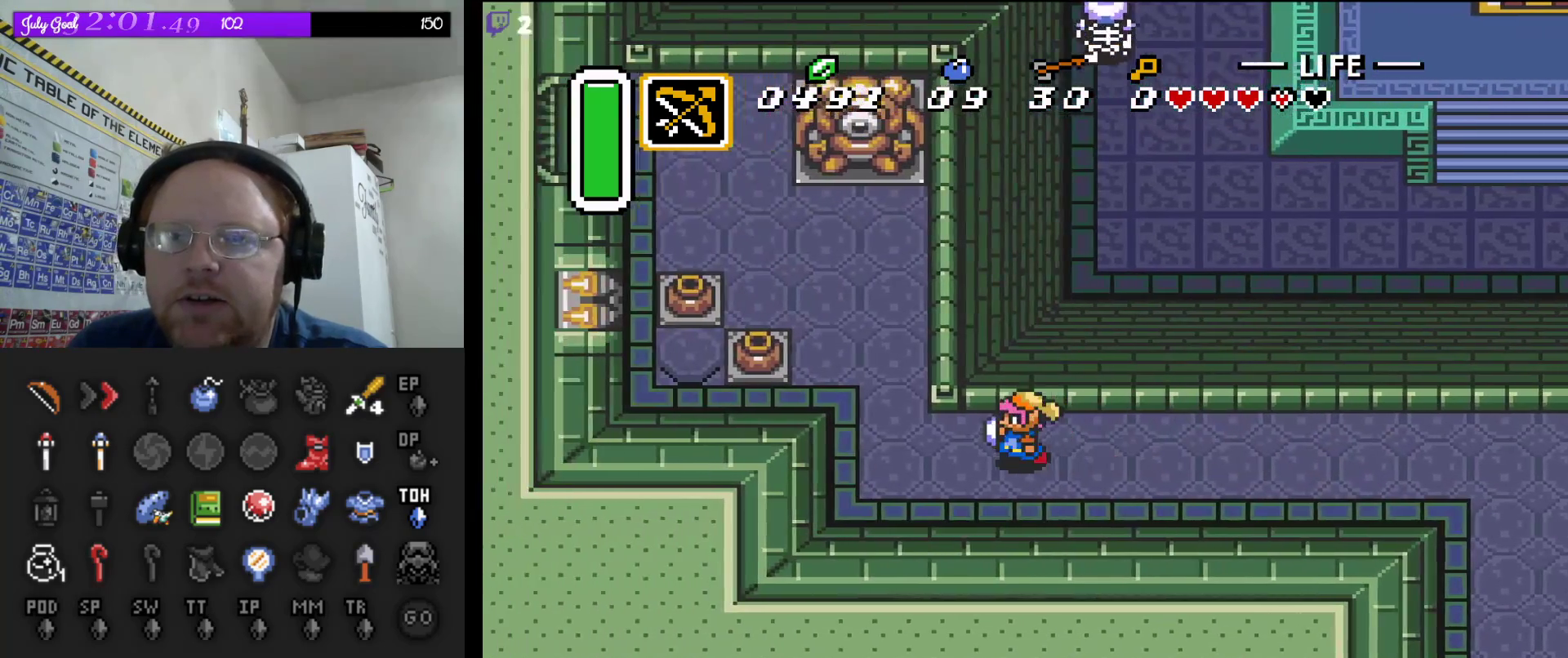
{"buttons": ["DPAD_UP"], "events": [[233, "DPAD_UP", "down"], [400, "DPAD_LEFT", "up"]]}
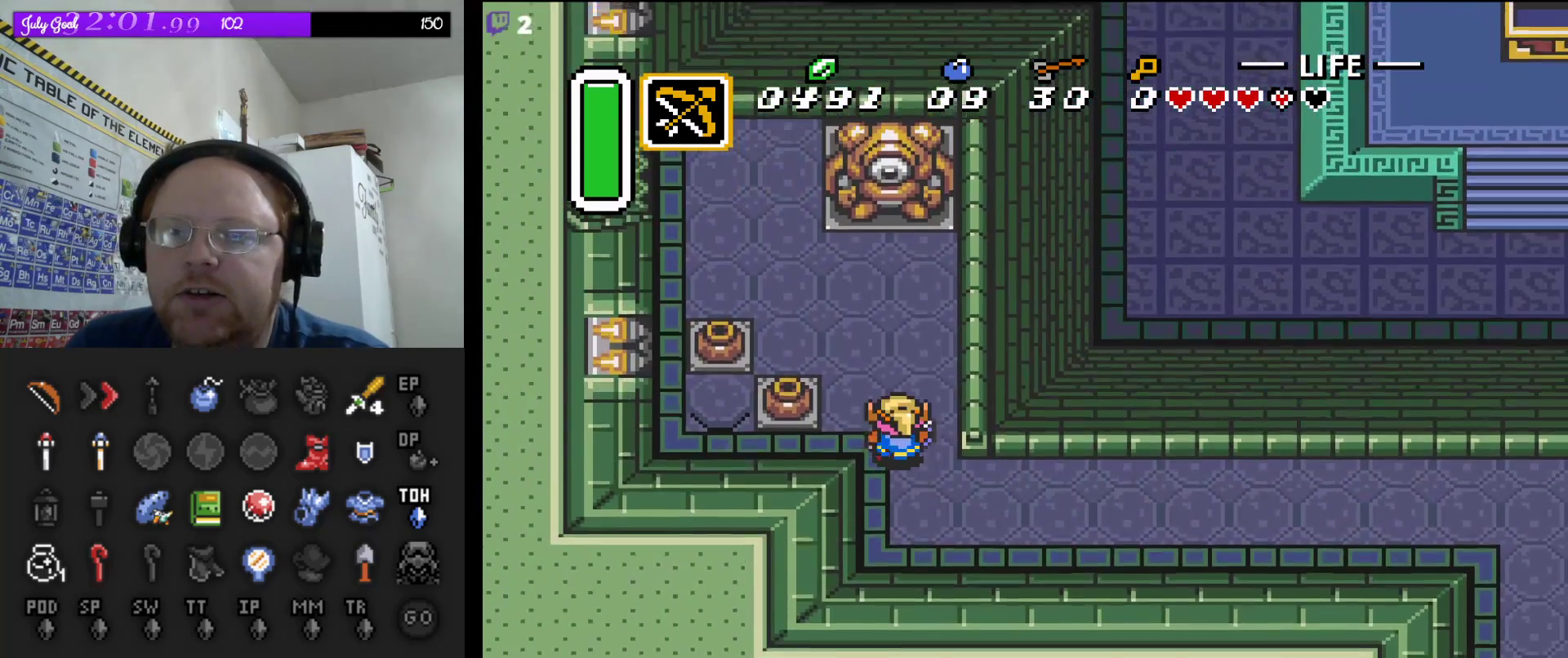
{"buttons": ["DPAD_LEFT"], "events": [[233, "DPAD_LEFT", "down"], [367, "DPAD_UP", "up"]]}
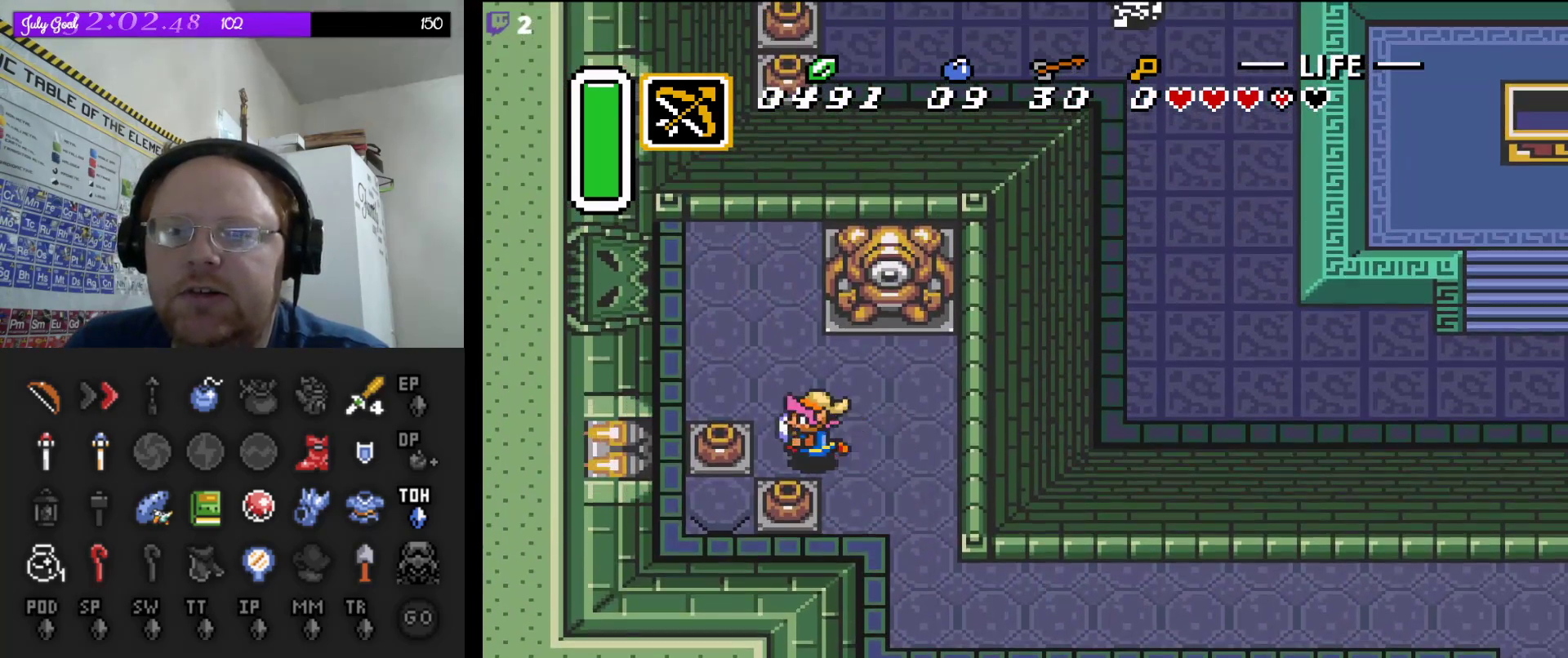
{"buttons": ["DPAD_DOWN", "DPAD_LEFT"], "events": [[117, "A", "down"], [300, "A", "up"], [483, "DPAD_DOWN", "down"]]}
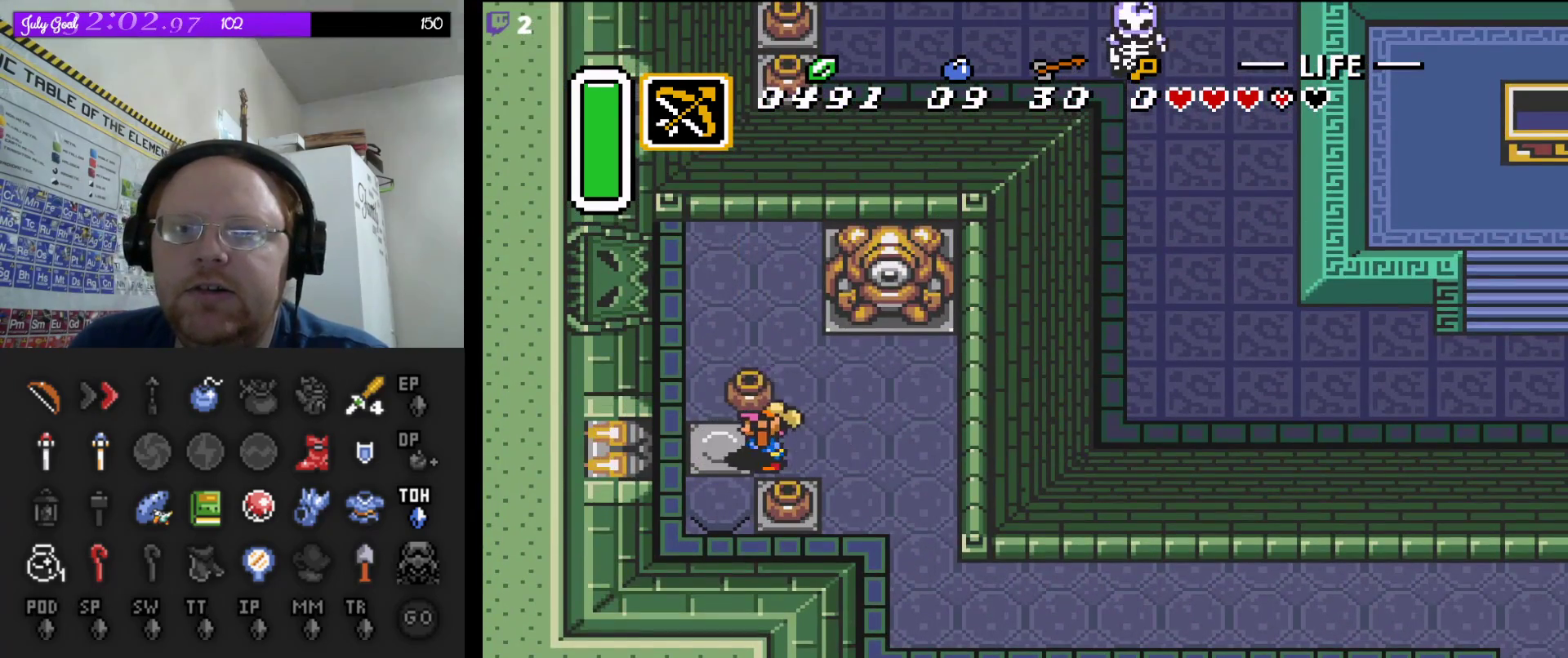
{"buttons": ["DPAD_DOWN", "DPAD_LEFT"], "events": [[50, "DPAD_LEFT", "up"], [83, "A", "down"], [217, "A", "up"], [250, "DPAD_RIGHT", "down"], [283, "DPAD_RIGHT", "up"], [317, "DPAD_LEFT", "down"], [350, "DPAD_DOWN", "up"], [450, "DPAD_DOWN", "down"]]}
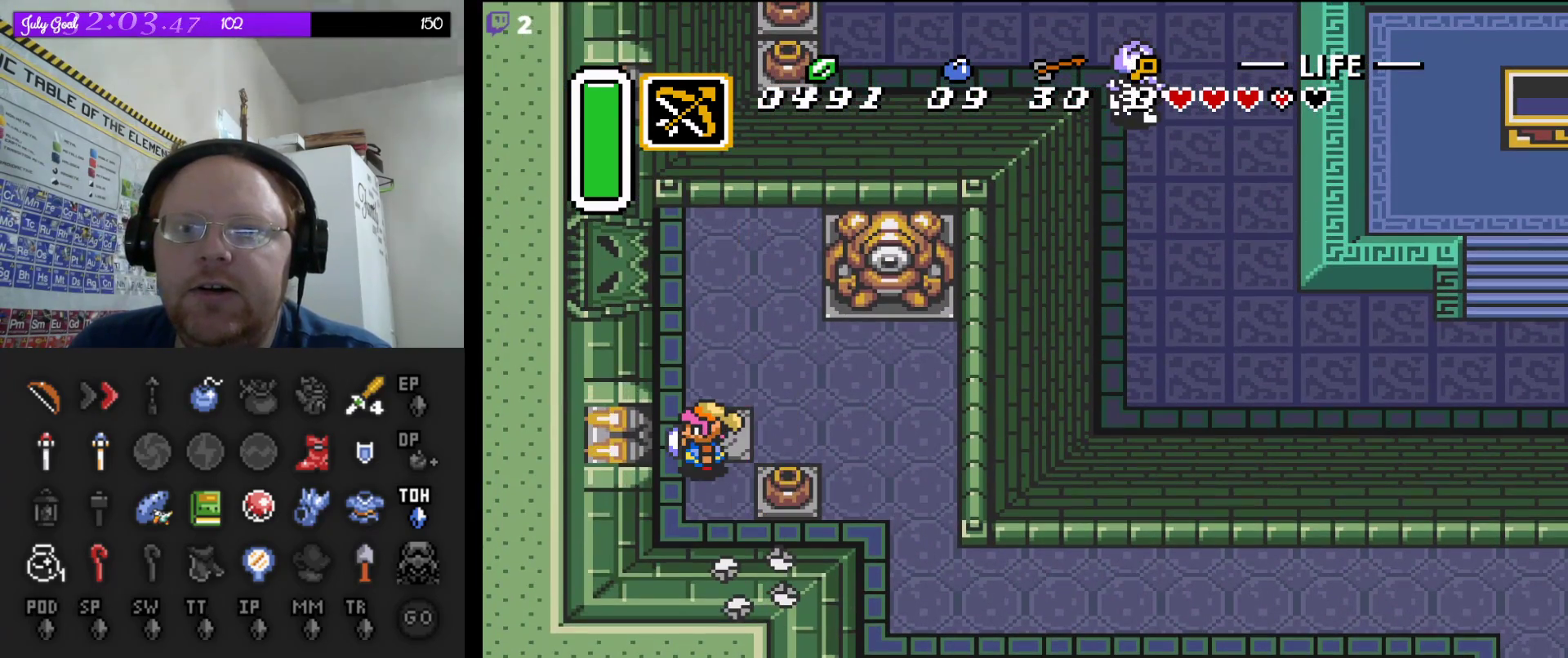
{"buttons": ["DPAD_UP"], "events": [[50, "DPAD_LEFT", "up"], [217, "DPAD_DOWN", "up"], [217, "DPAD_LEFT", "down"], [233, "DPAD_LEFT", "up"], [233, "DPAD_UP", "down"]]}
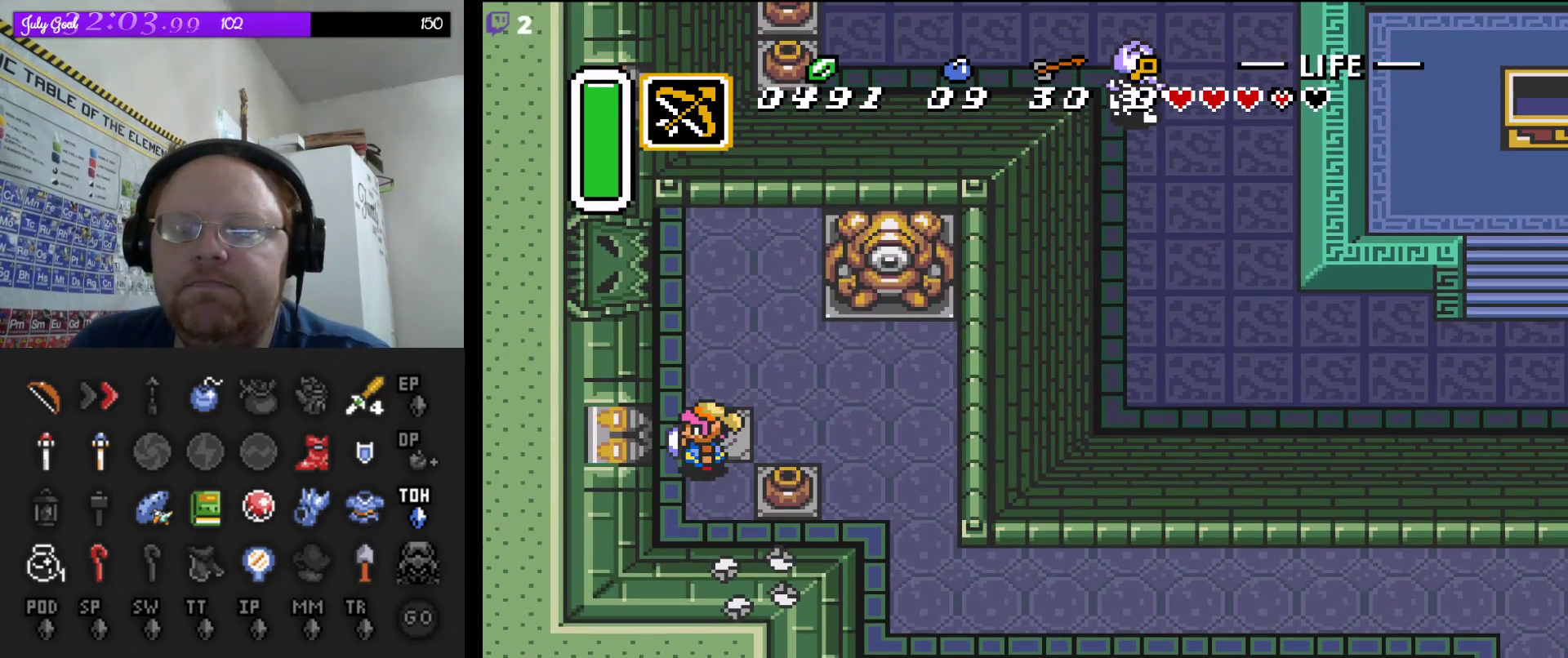
{"buttons": ["DPAD_UP"], "events": []}
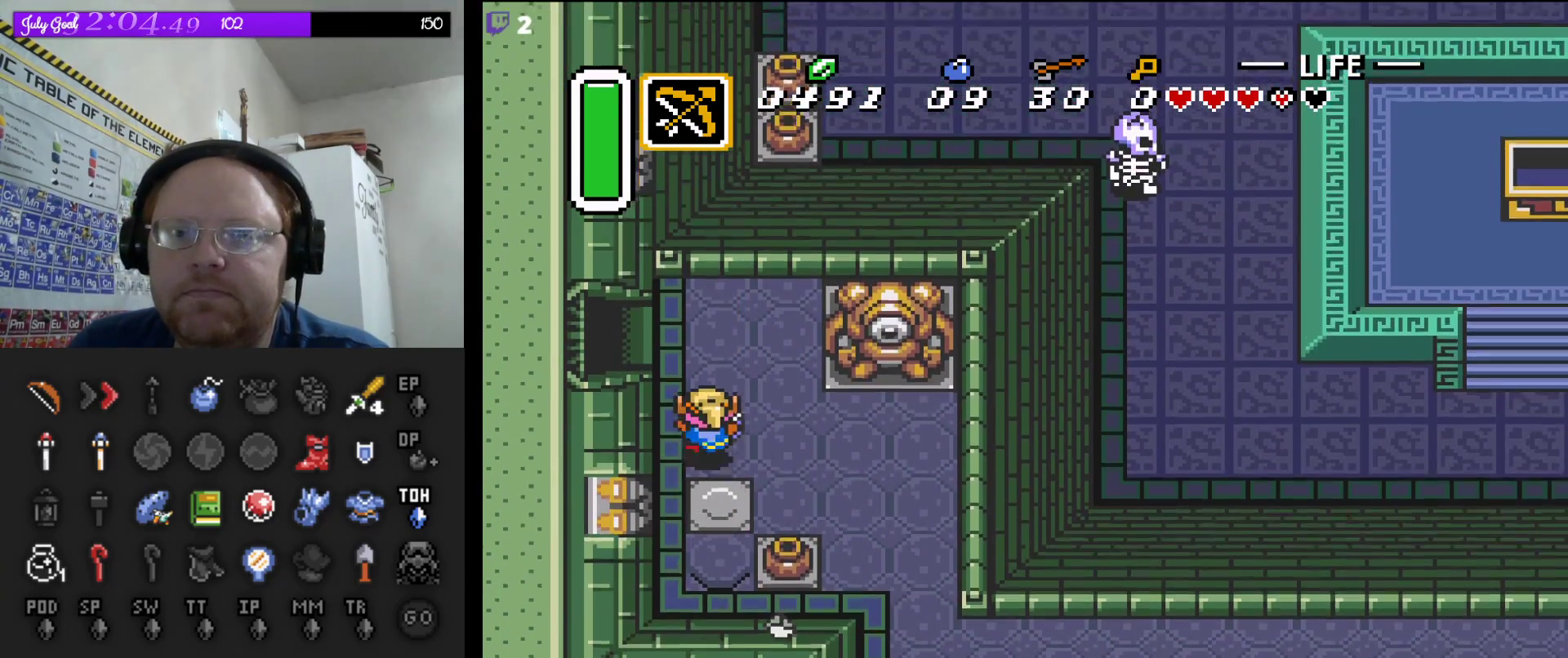
{"buttons": ["DPAD_LEFT"], "events": [[200, "DPAD_LEFT", "down"], [367, "DPAD_UP", "up"]]}
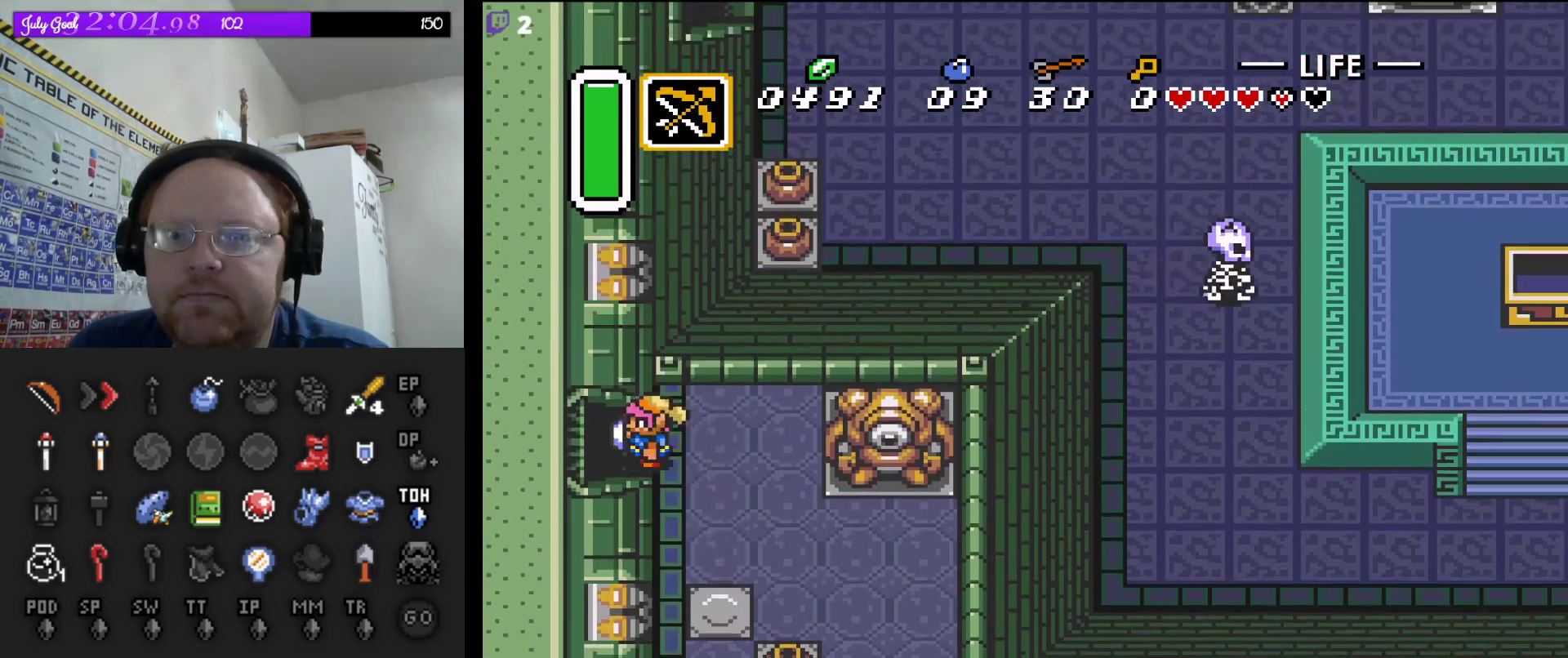
{"buttons": ["DPAD_LEFT"], "events": []}
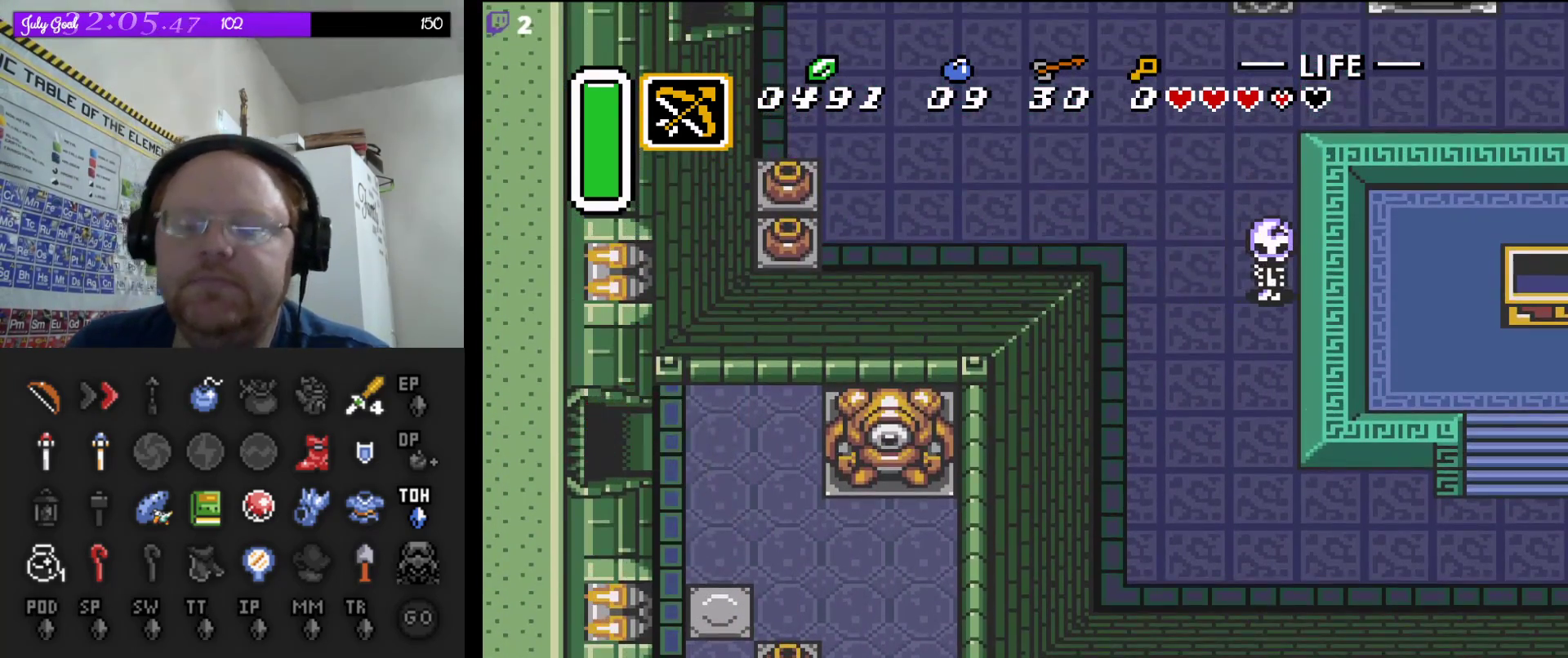
{"buttons": [], "events": [[300, "DPAD_LEFT", "up"]]}
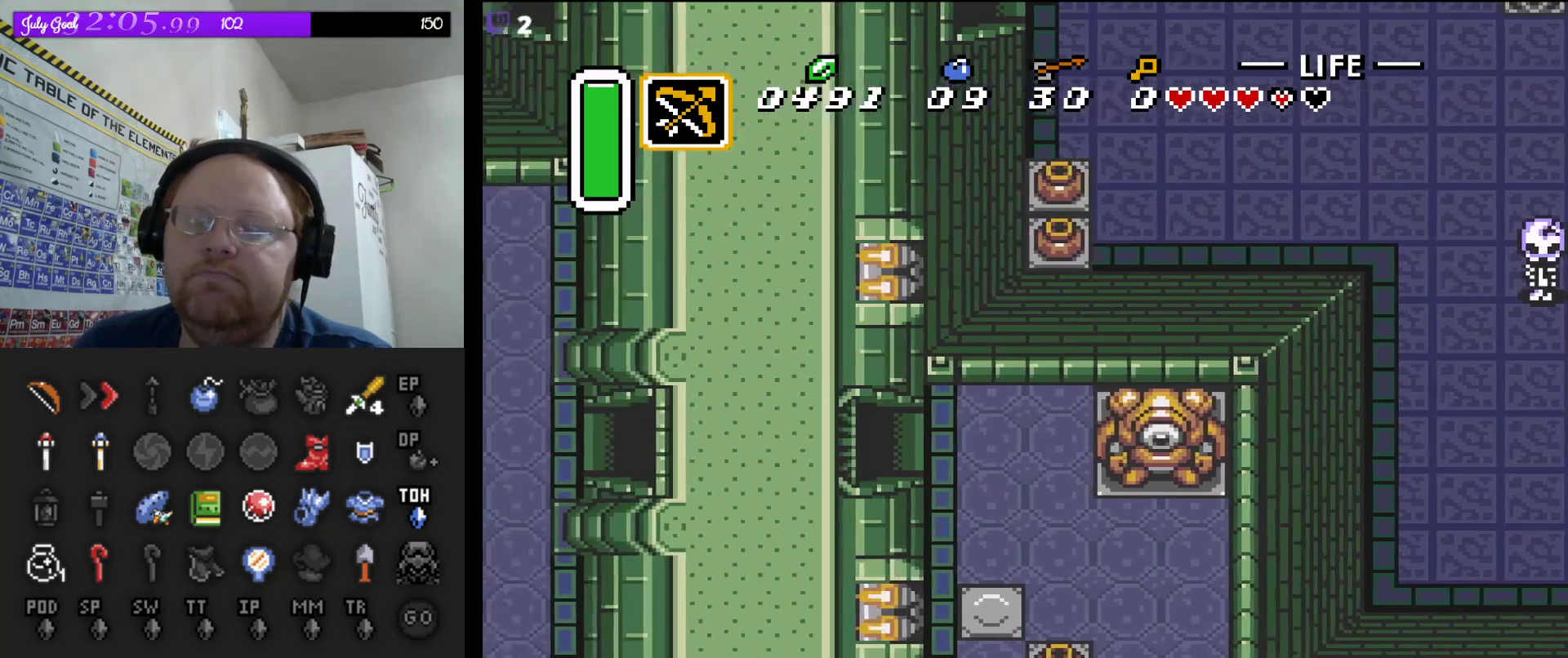
{"buttons": [], "events": []}
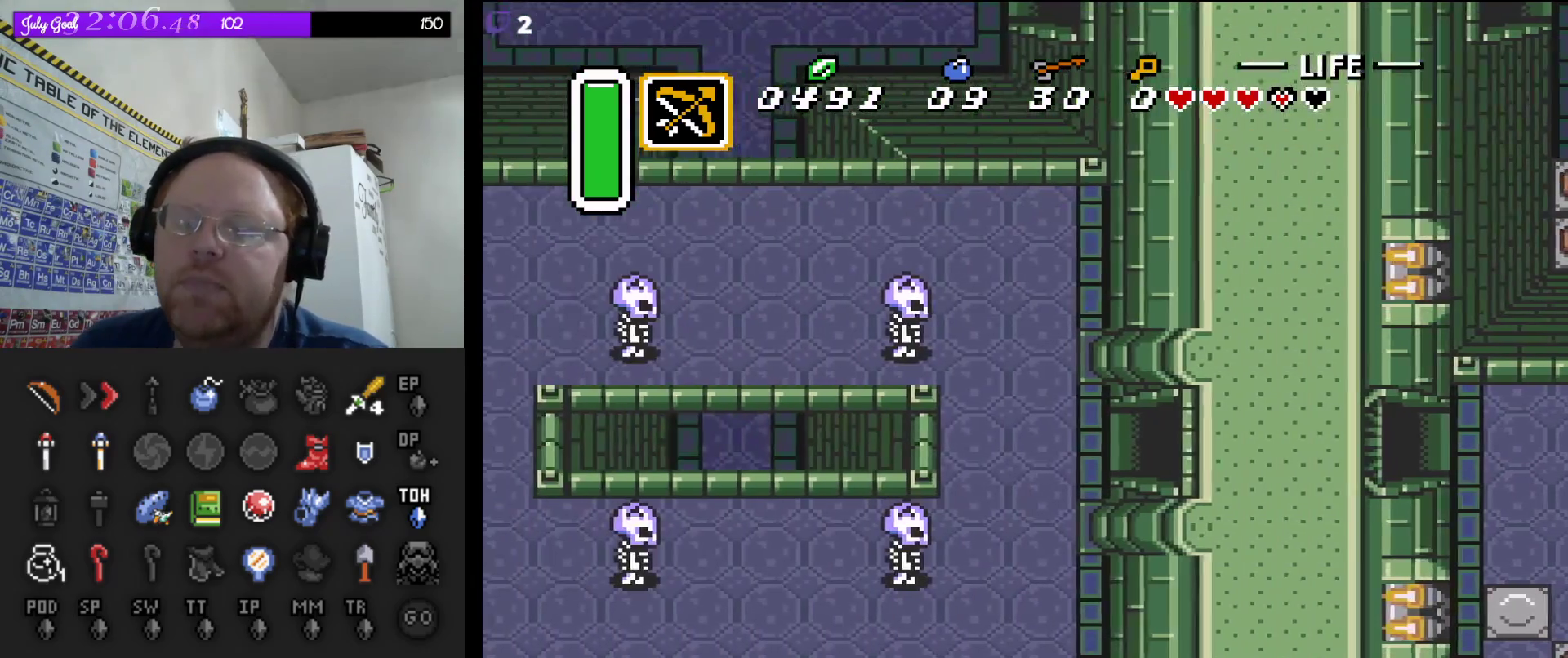
{"buttons": ["DPAD_LEFT"], "events": [[50, "DPAD_LEFT", "down"]]}
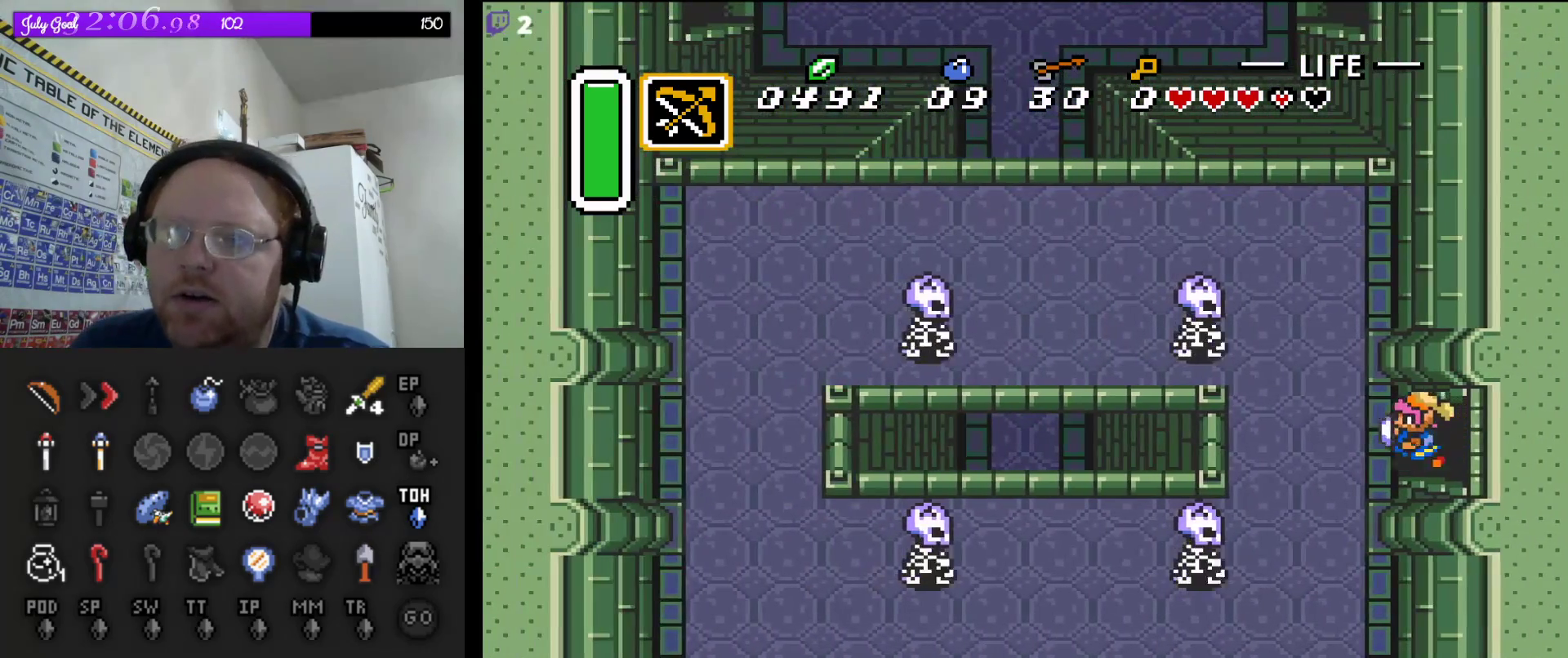
{"buttons": ["B", "DPAD_DOWN"], "events": [[333, "DPAD_DOWN", "down"], [350, "DPAD_LEFT", "up"], [467, "B", "down"]]}
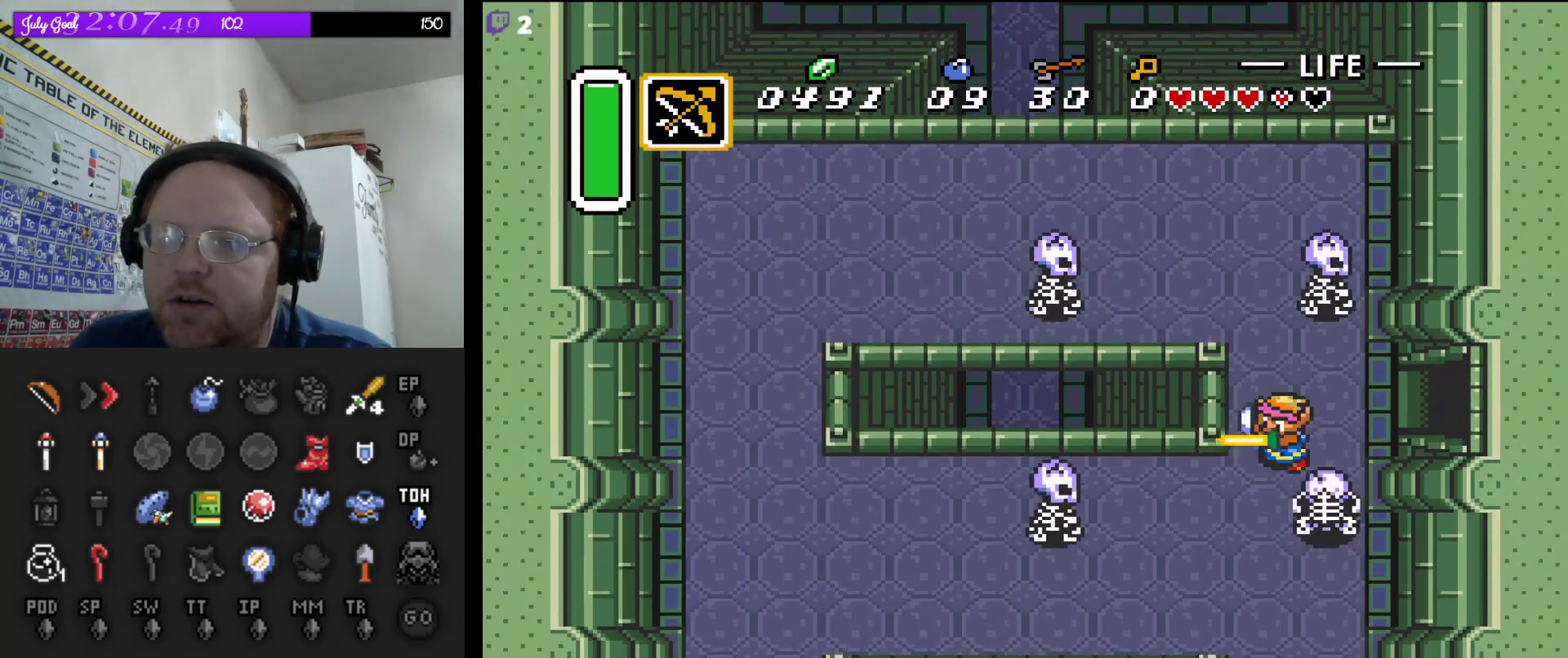
{"buttons": ["DPAD_DOWN"], "events": [[133, "B", "up"]]}
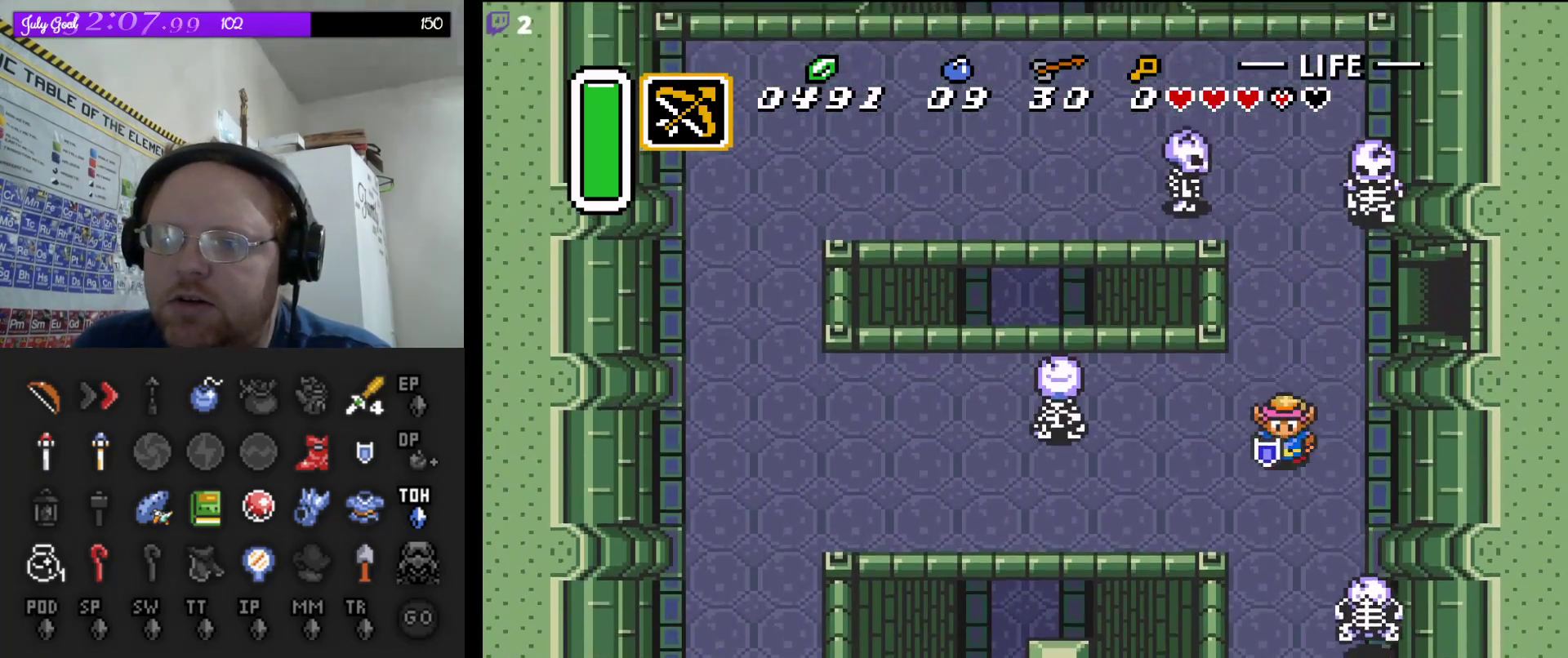
{"buttons": ["DPAD_LEFT"], "events": [[117, "DPAD_LEFT", "down"], [283, "DPAD_DOWN", "up"]]}
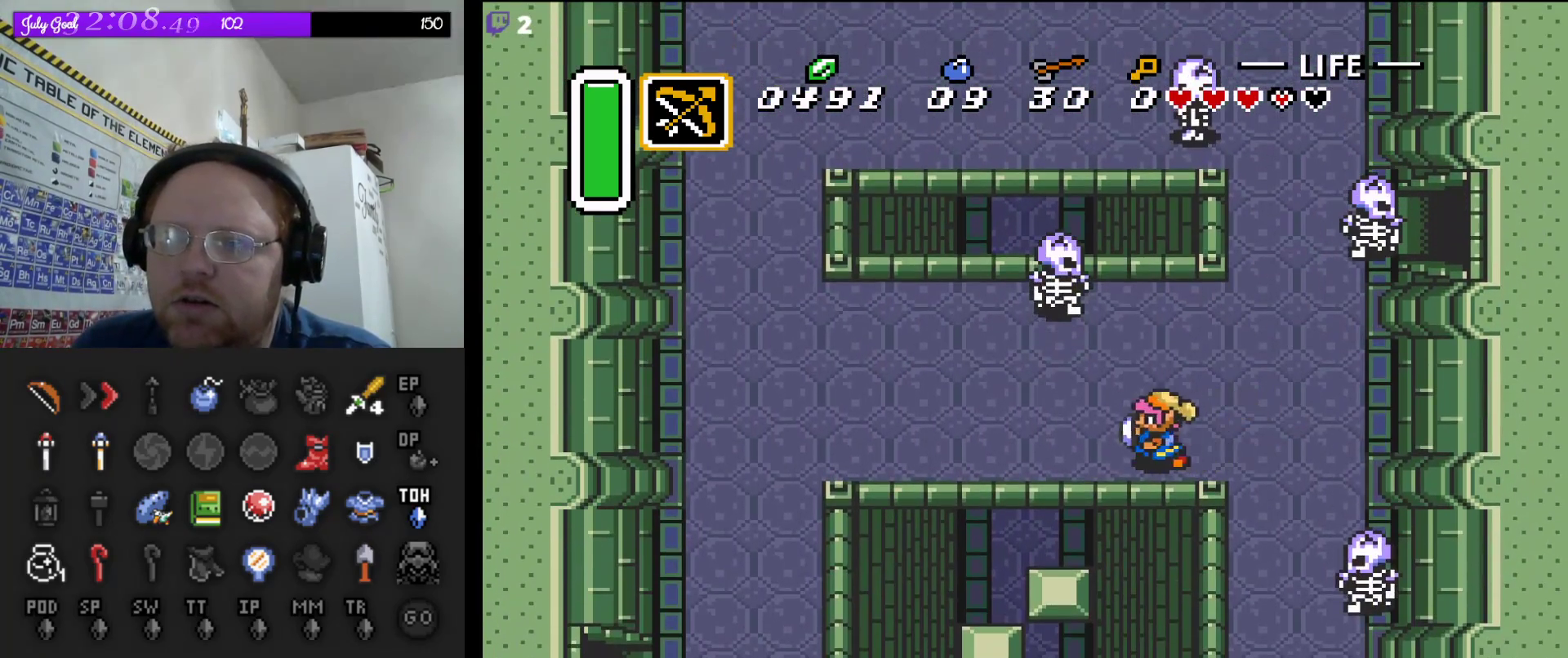
{"buttons": ["DPAD_LEFT"], "events": []}
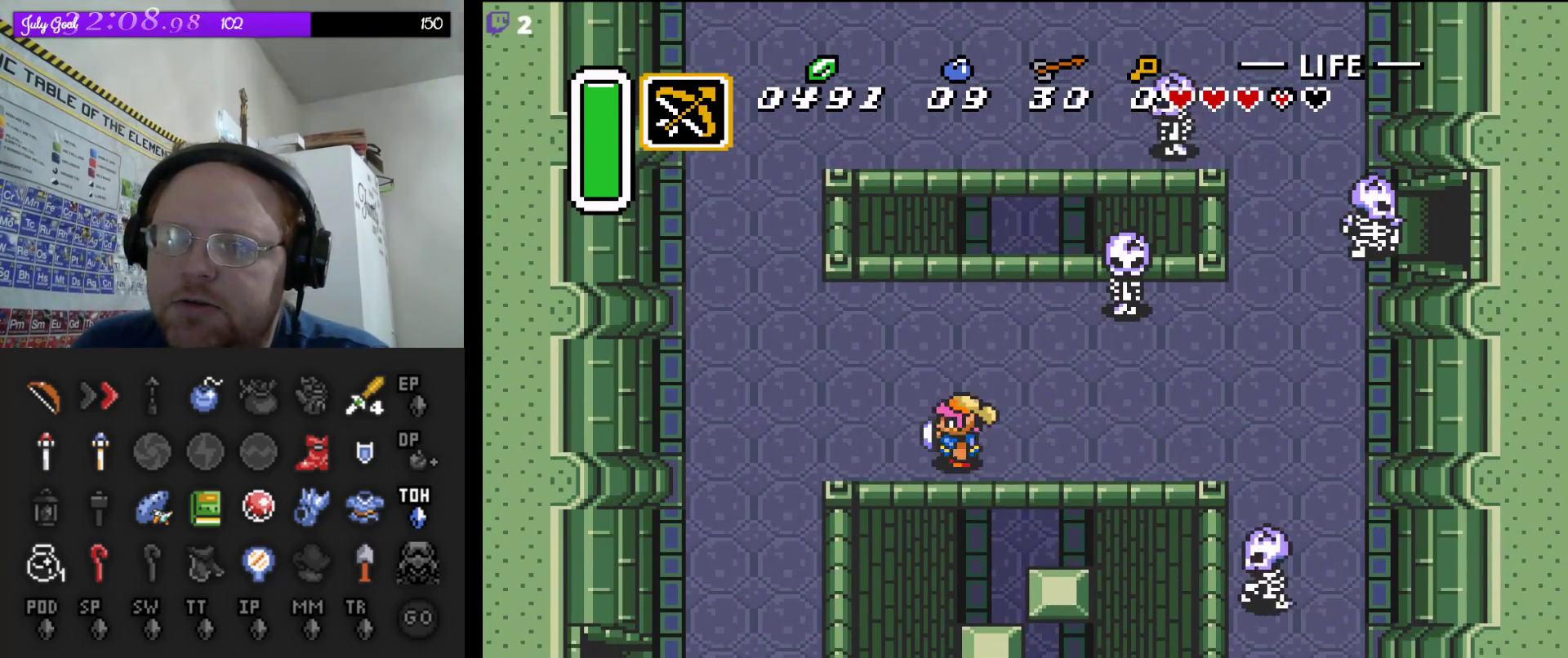
{"buttons": ["DPAD_DOWN", "DPAD_LEFT"], "events": [[83, "DPAD_DOWN", "down"]]}
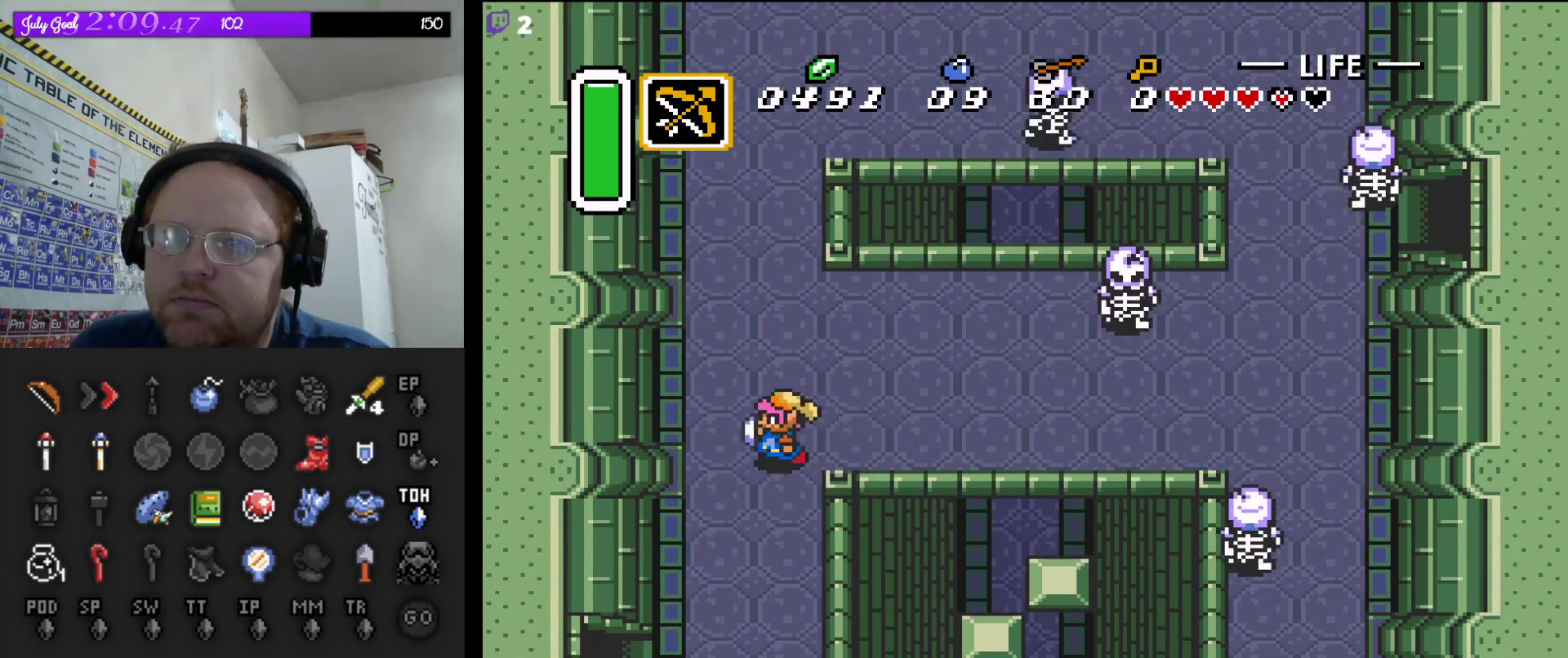
{"buttons": ["DPAD_DOWN"], "events": [[117, "DPAD_LEFT", "up"]]}
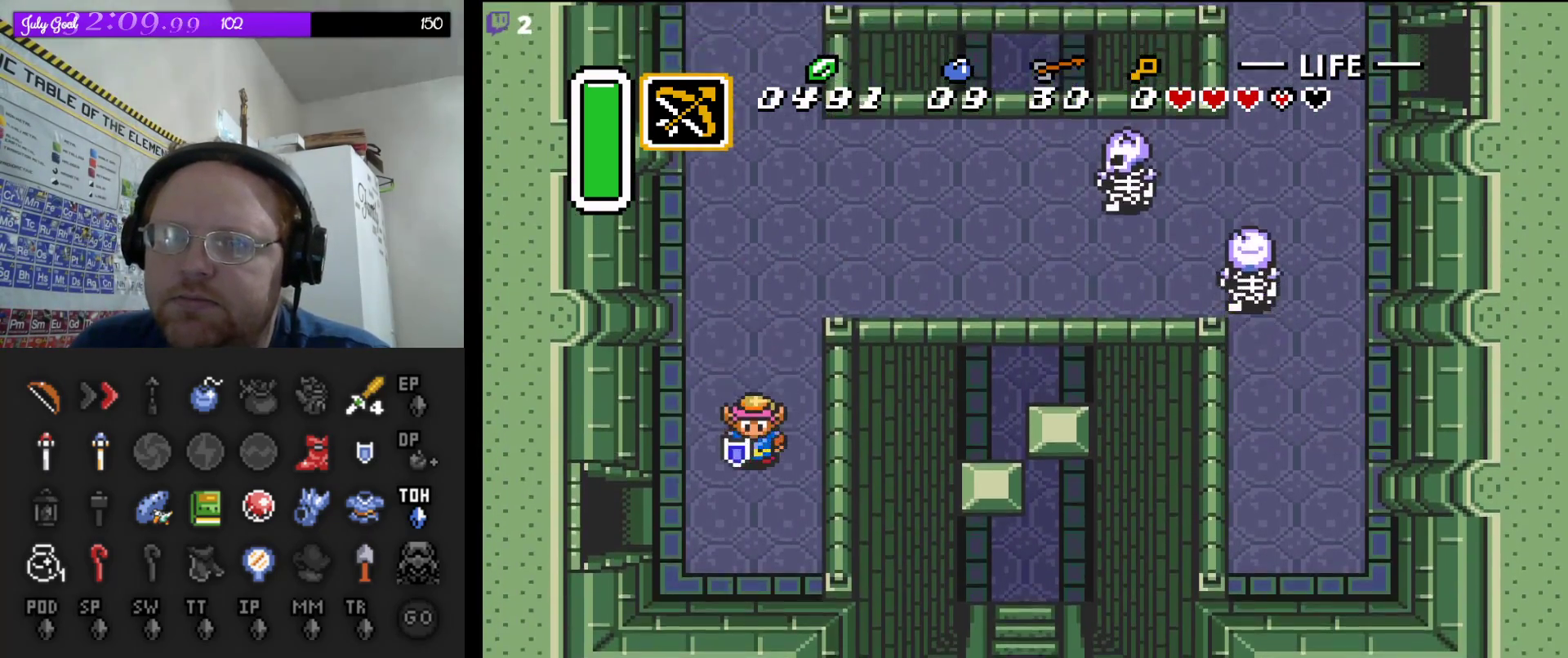
{"buttons": ["DPAD_LEFT"], "events": [[167, "DPAD_LEFT", "down"], [333, "DPAD_DOWN", "up"]]}
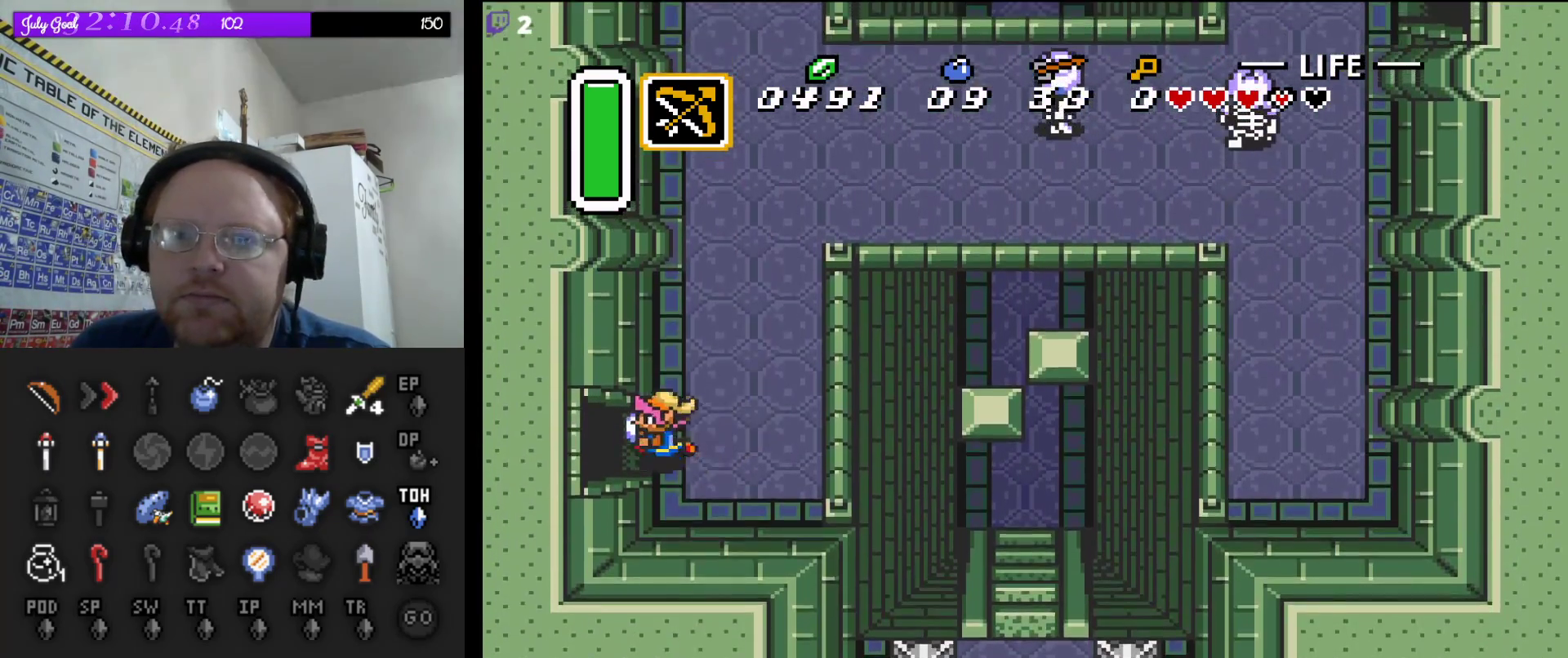
{"buttons": ["DPAD_LEFT"], "events": []}
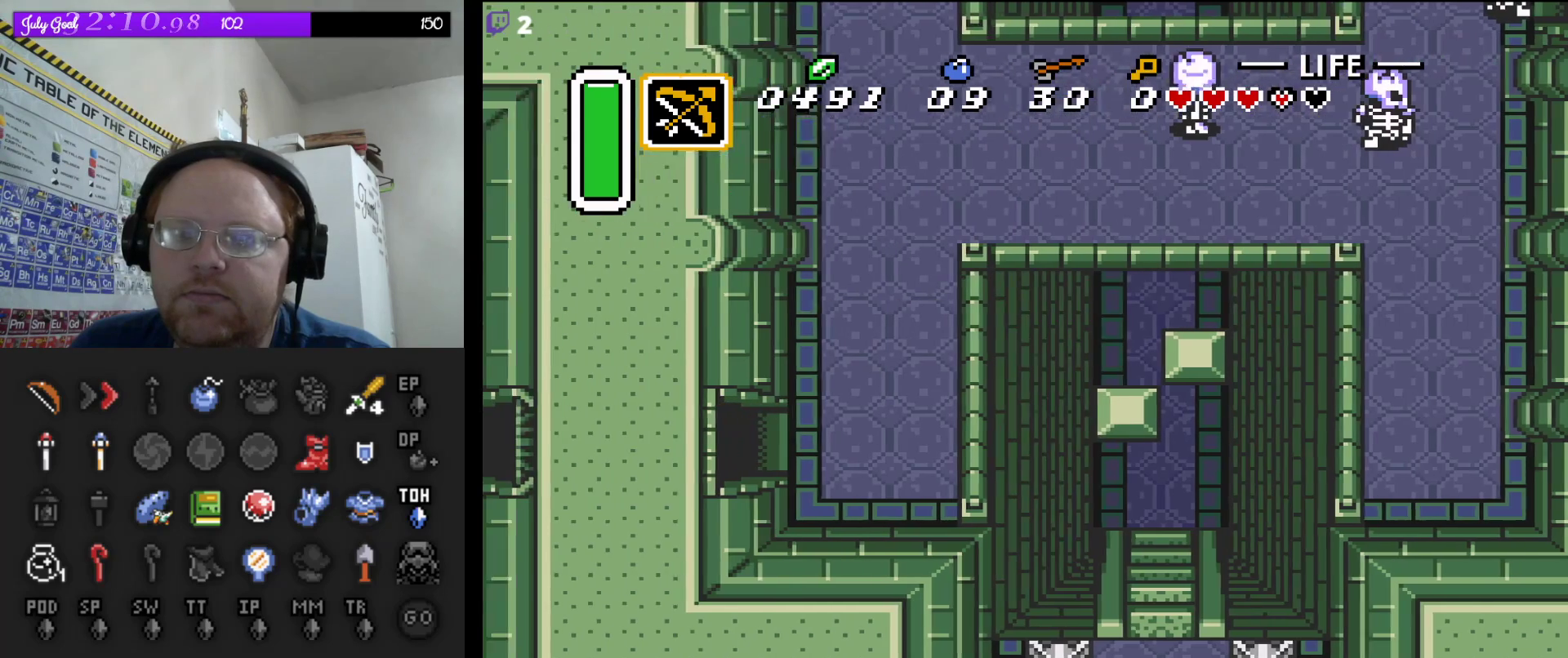
{"buttons": [], "events": [[333, "DPAD_LEFT", "up"]]}
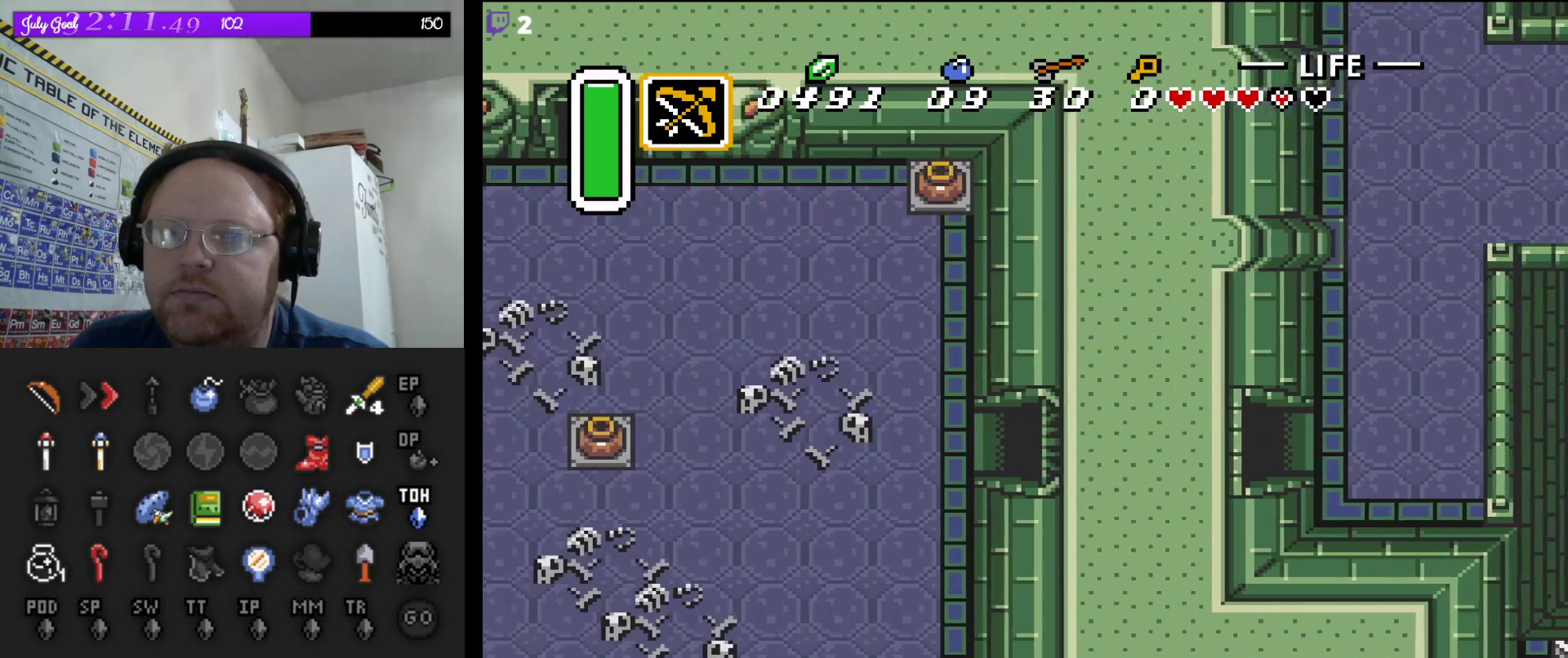
{"buttons": ["DPAD_LEFT"], "events": [[283, "DPAD_LEFT", "down"]]}
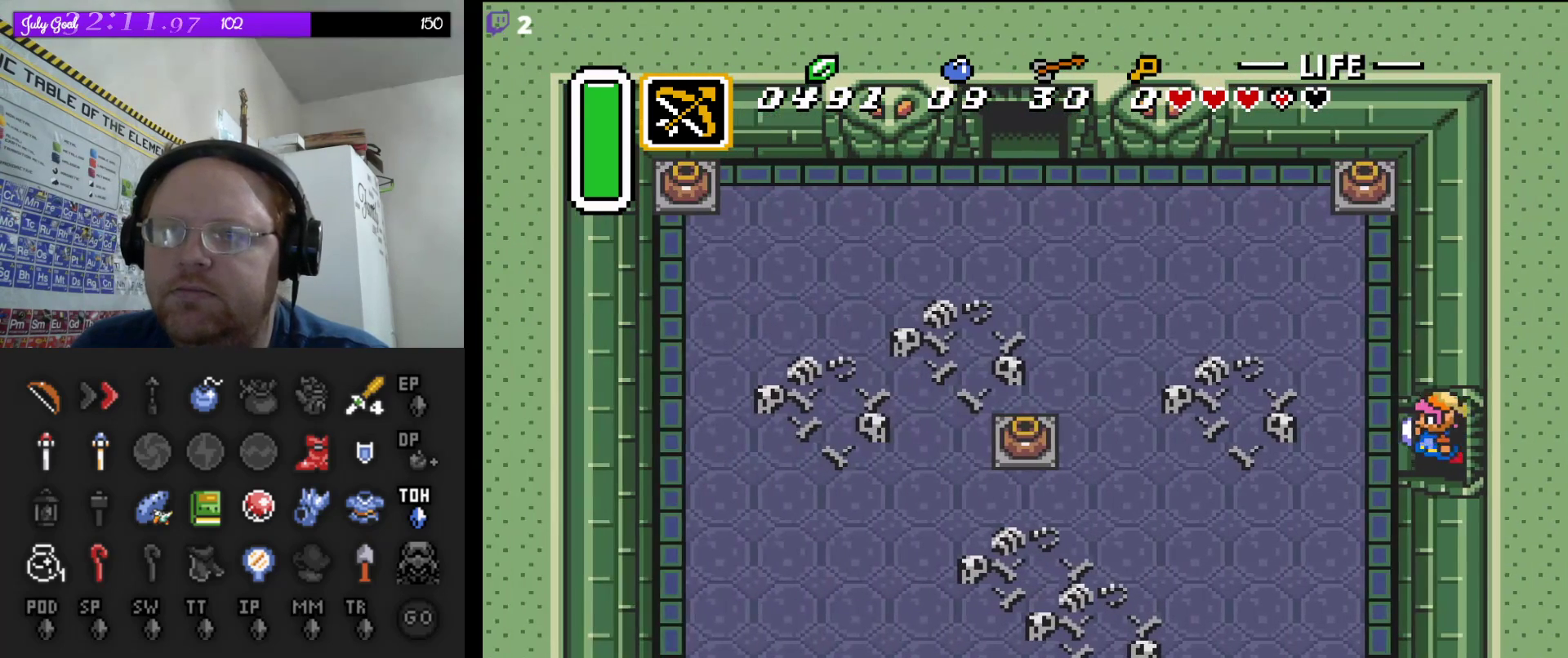
{"buttons": ["DPAD_UP"], "events": [[183, "DPAD_UP", "down"], [217, "DPAD_LEFT", "up"]]}
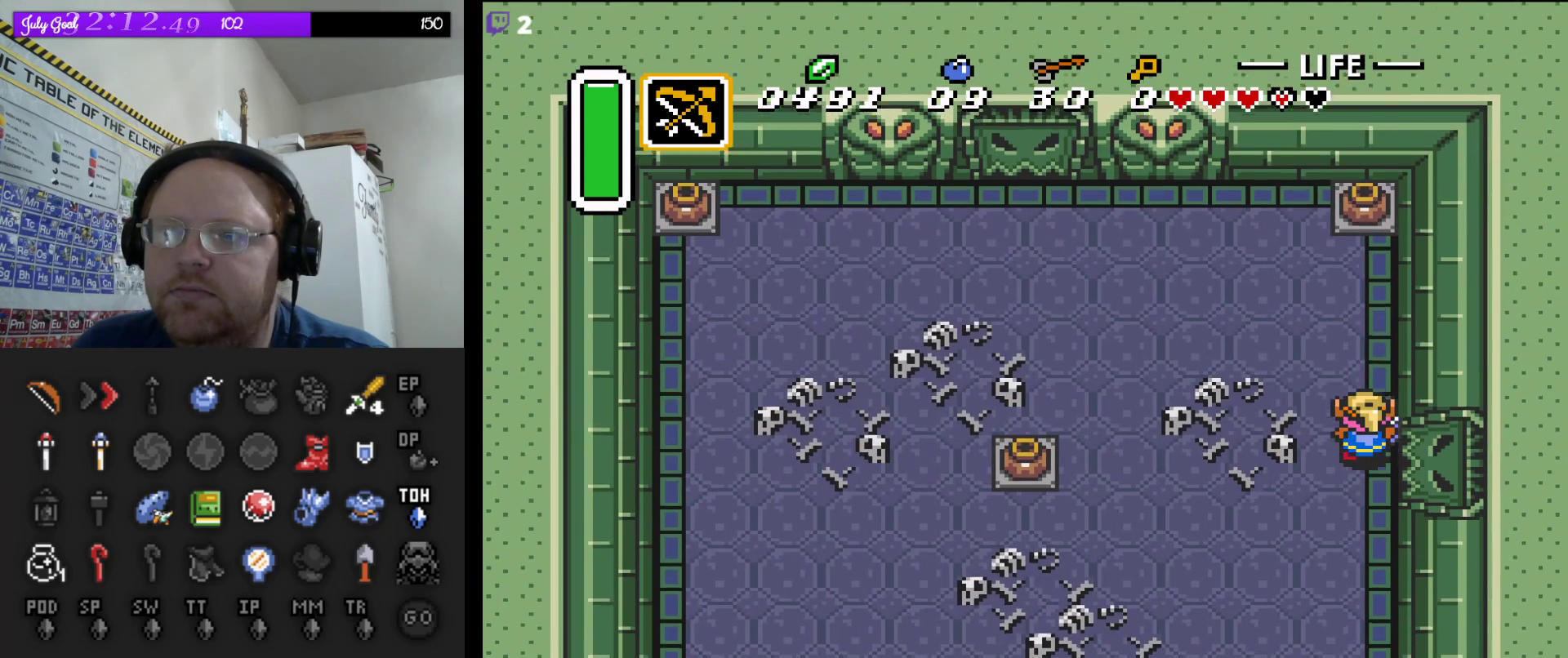
{"buttons": ["DPAD_UP"], "events": []}
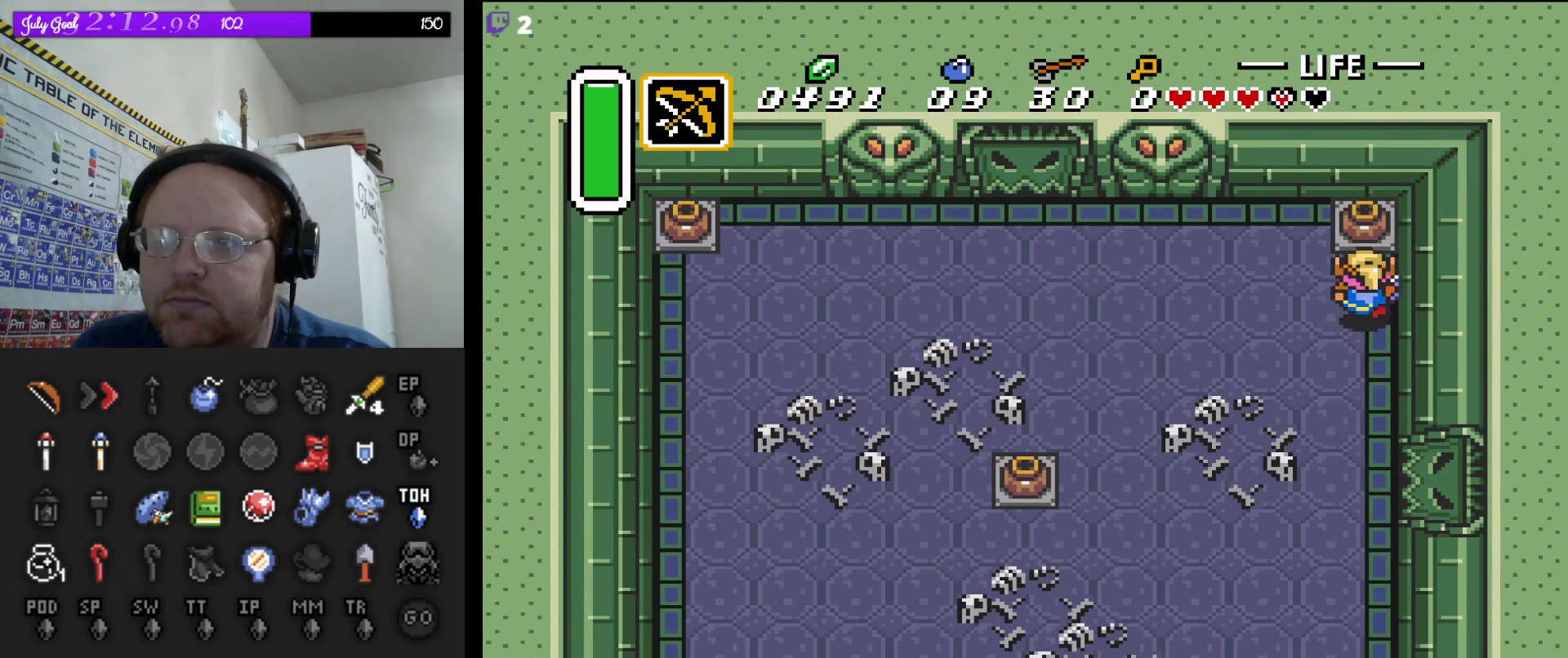
{"buttons": ["DPAD_UP"], "events": [[133, "A", "down"], [250, "A", "up"]]}
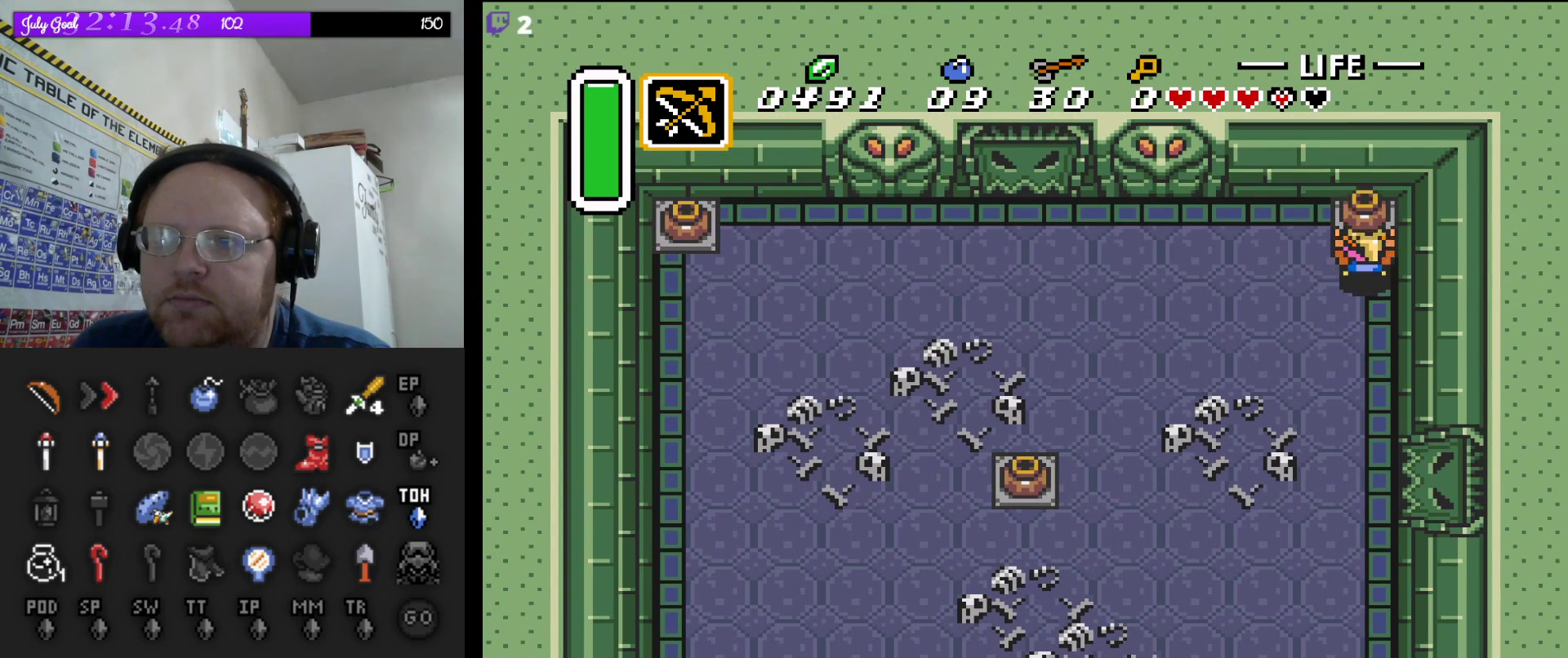
{"buttons": ["DPAD_LEFT"], "events": [[67, "DPAD_LEFT", "down"], [150, "DPAD_UP", "up"]]}
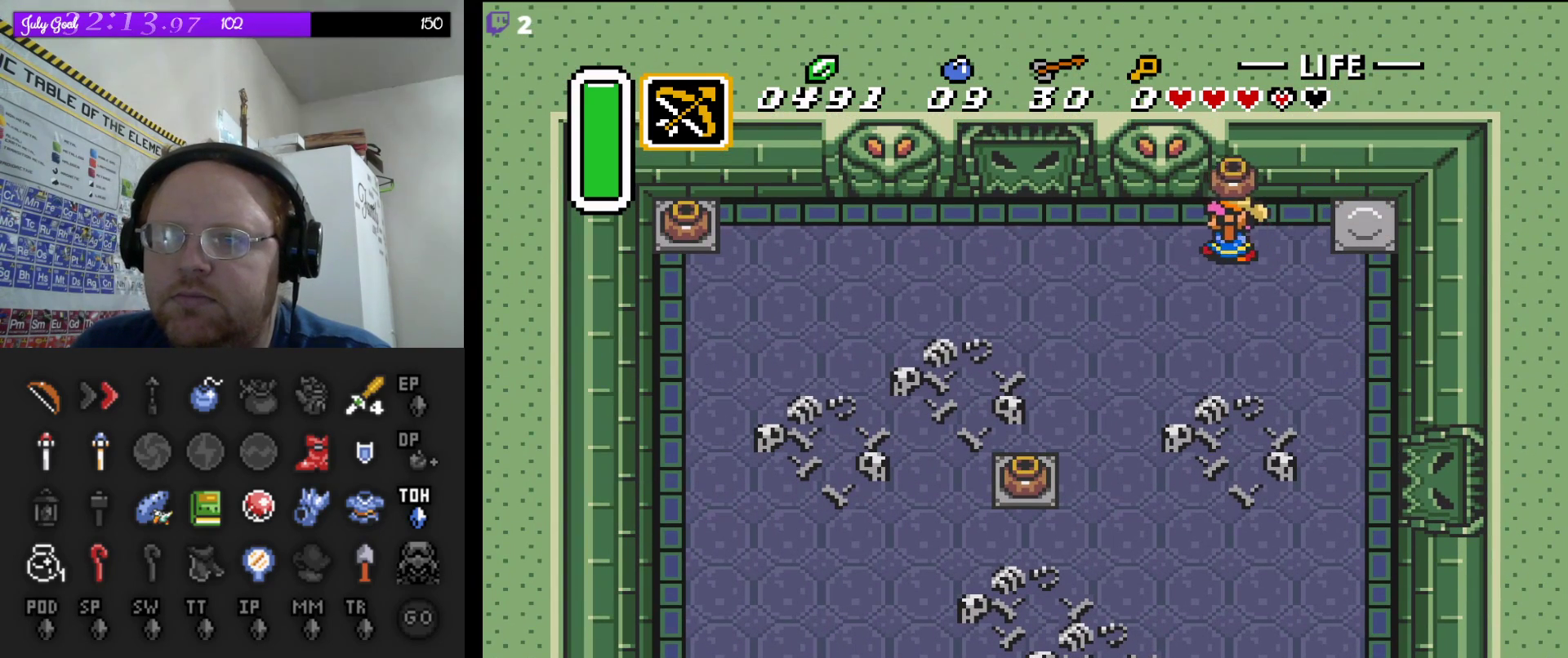
{"buttons": ["DPAD_LEFT"], "events": []}